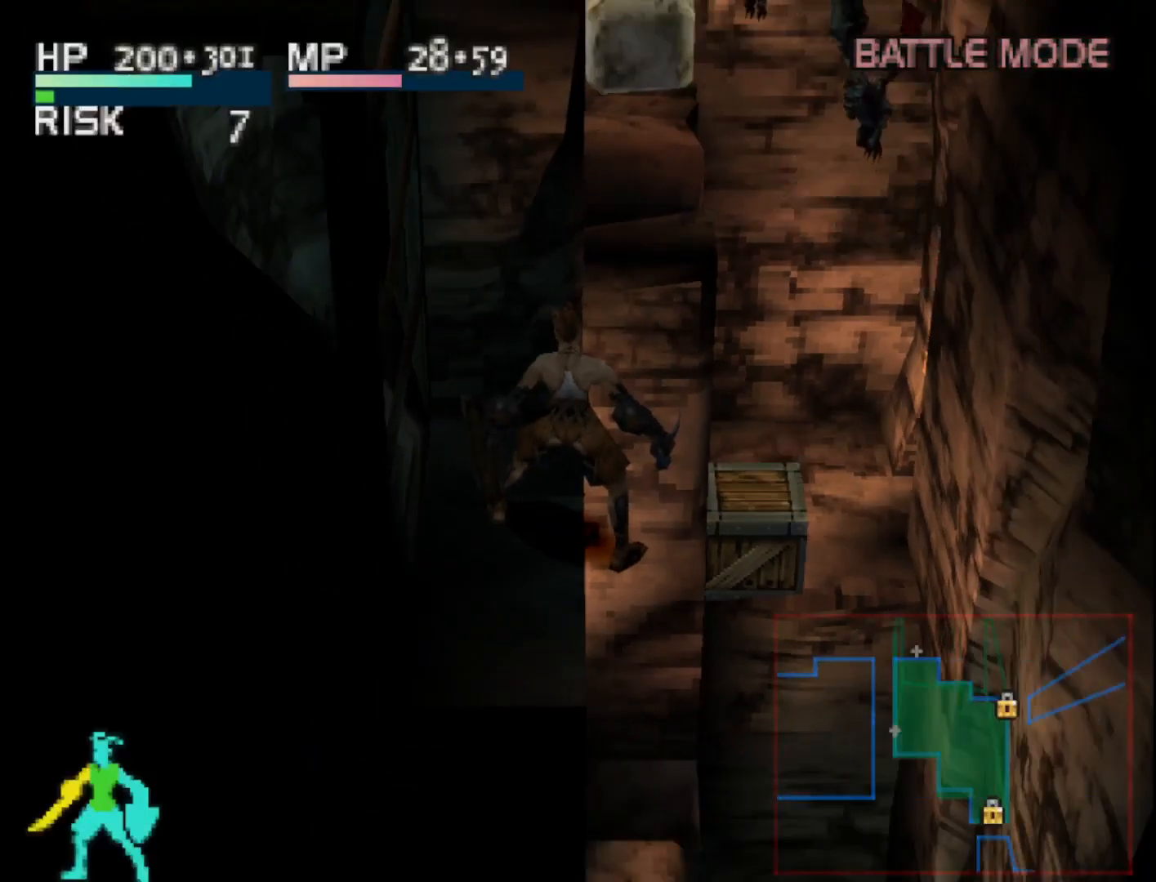
Gameplay with a controller (PlayStation layout); each line is a JSON object with the inputs held at the frame after it. "events" lists button and stick changes between this image and that frame as [ms after this image, input, new state], when the widget could be followed in between. Not read: left_stick.
{"buttons": [], "right_stick": "center", "events": [[350, "CIRCLE", "down"], [483, "CIRCLE", "up"]]}
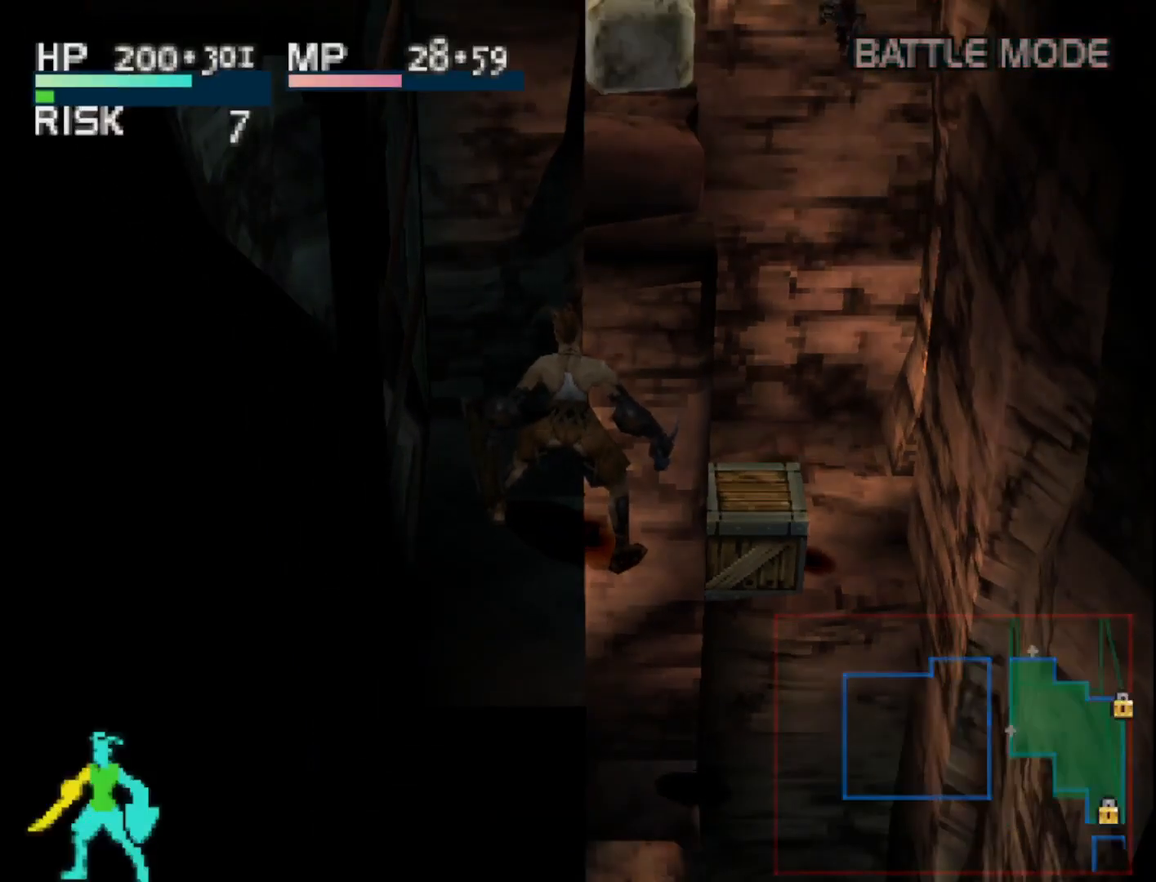
{"buttons": [], "right_stick": "center", "events": []}
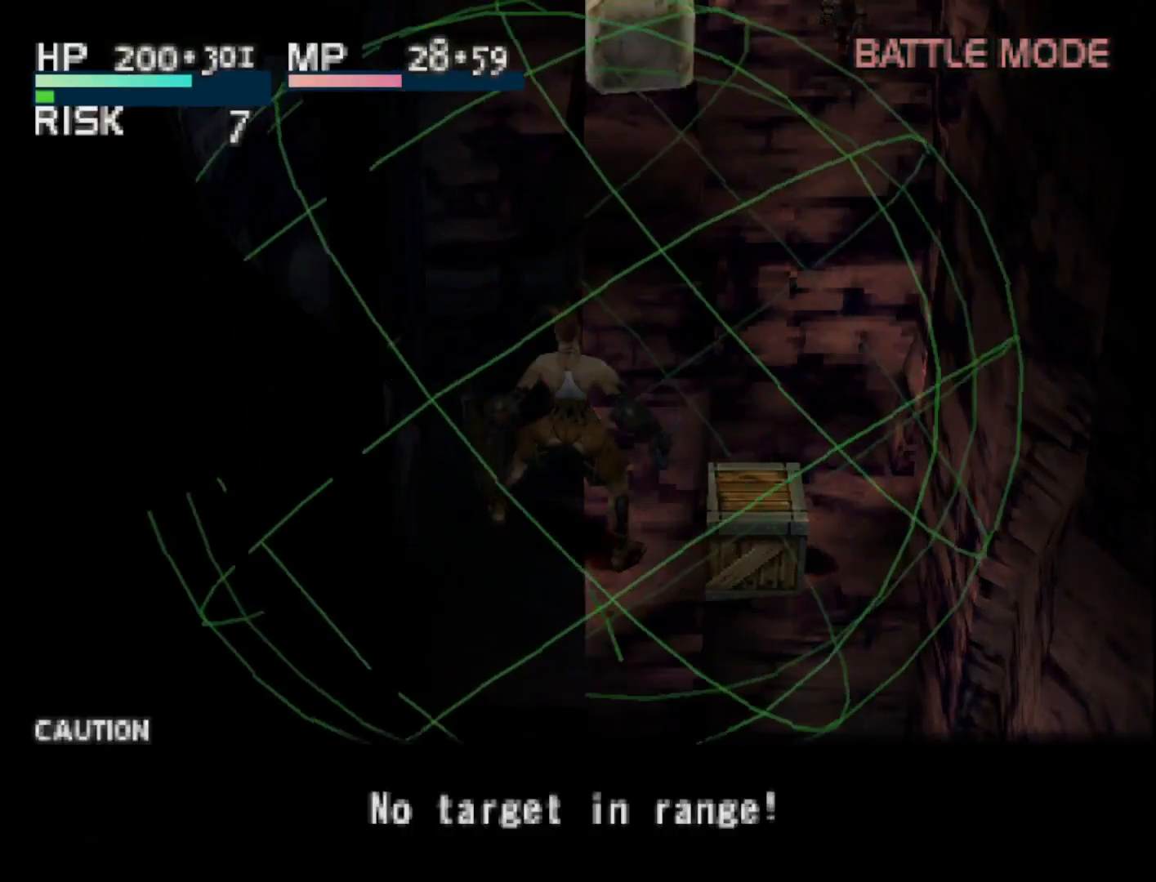
{"buttons": ["CROSS"], "right_stick": "center", "events": [[33, "CROSS", "down"], [117, "CROSS", "up"], [433, "CROSS", "down"]]}
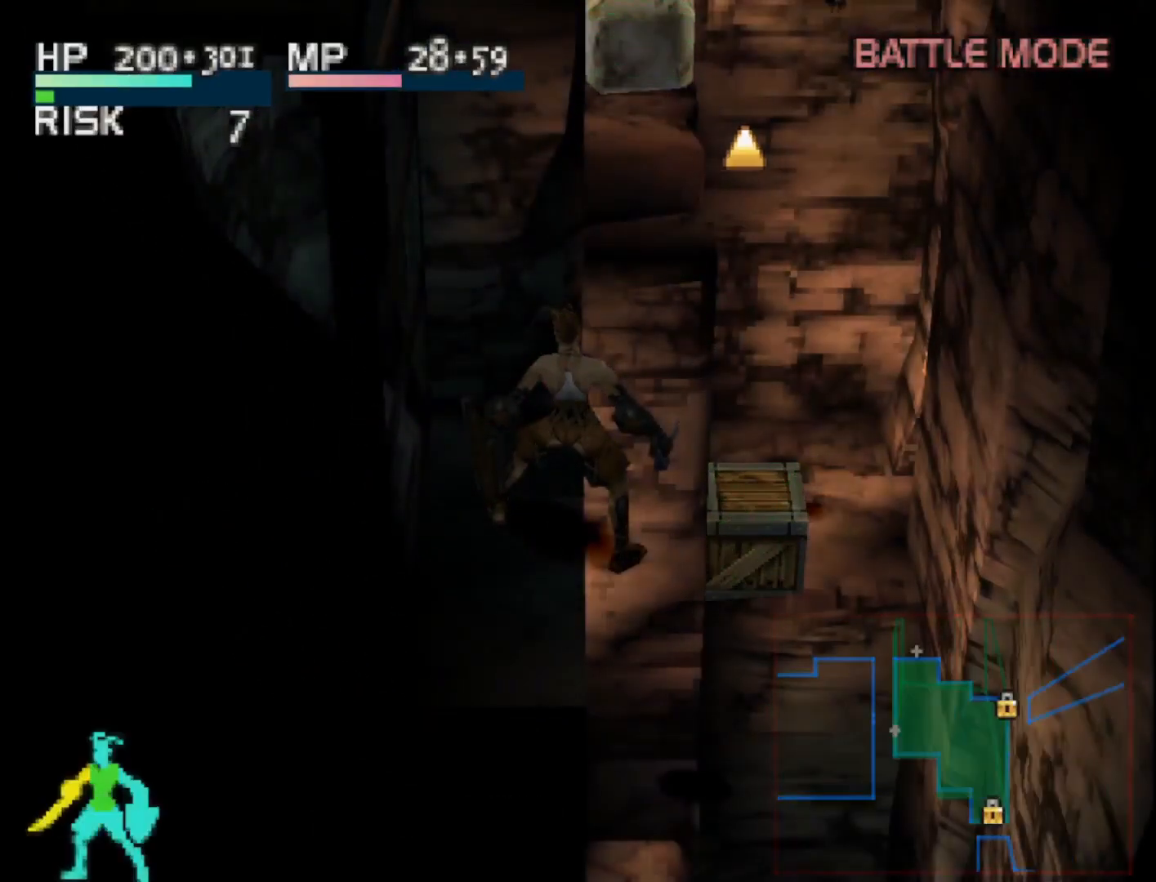
{"buttons": ["DPAD_UP"], "right_stick": "center", "events": [[50, "CROSS", "up"], [467, "DPAD_UP", "down"]]}
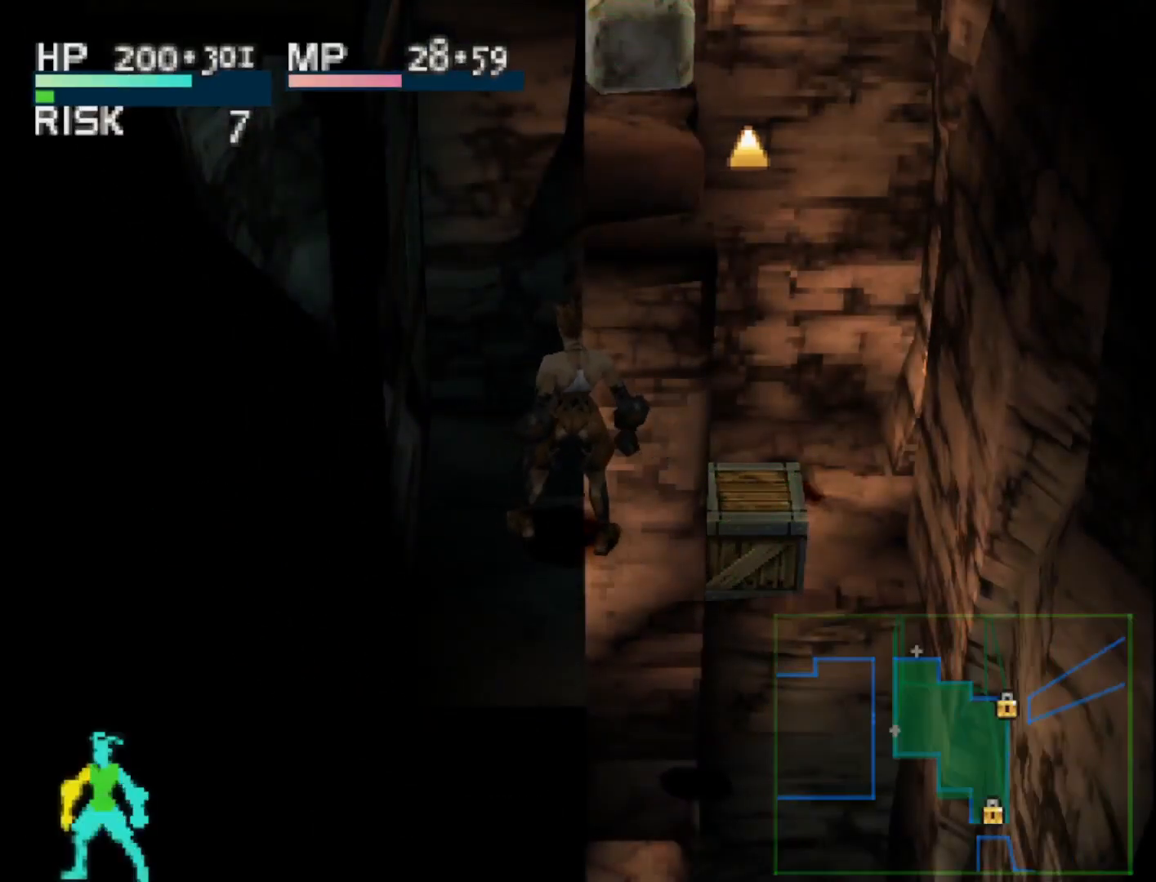
{"buttons": ["SQUARE", "DPAD_UP"], "right_stick": "center", "events": [[100, "DPAD_RIGHT", "down"], [217, "SQUARE", "down"], [333, "DPAD_RIGHT", "up"]]}
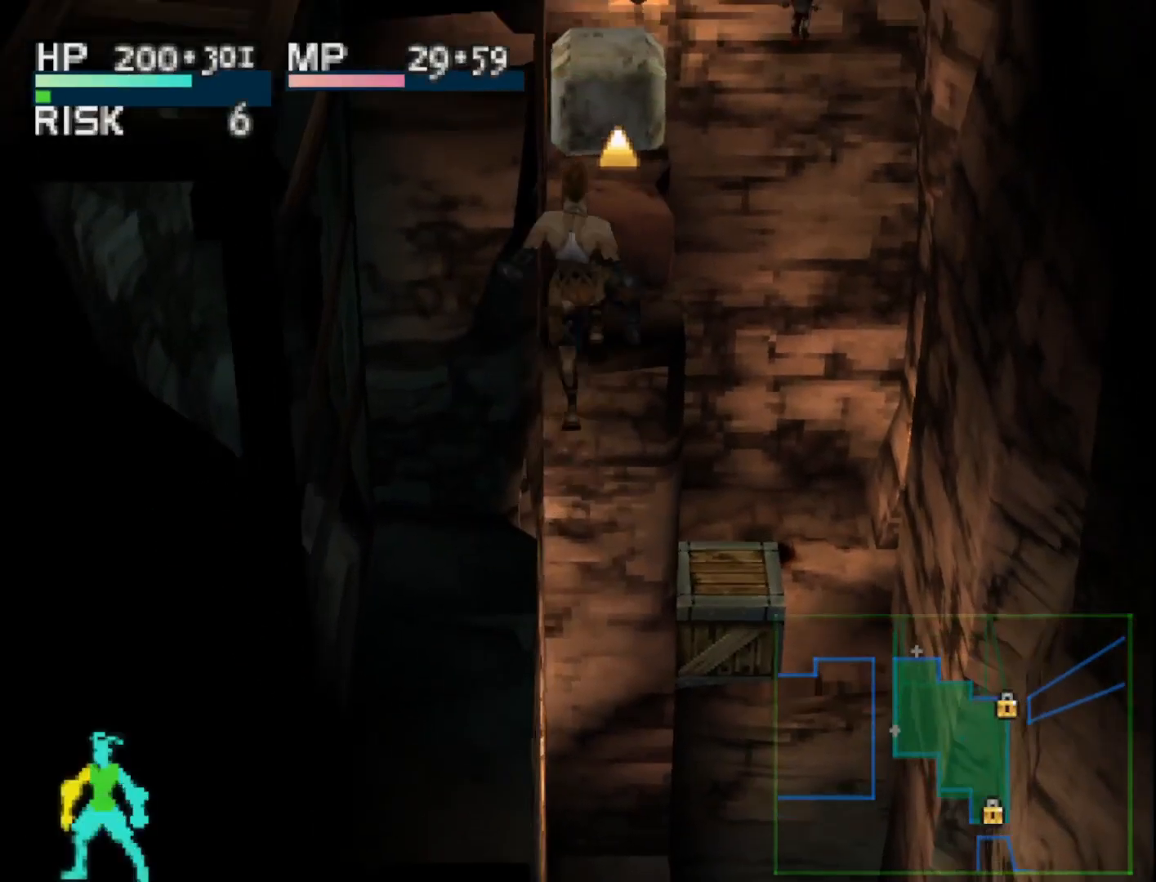
{"buttons": ["DPAD_LEFT"], "right_stick": "center", "events": [[233, "DPAD_RIGHT", "down"], [267, "SQUARE", "up"], [350, "DPAD_RIGHT", "up"], [367, "DPAD_LEFT", "down"], [433, "DPAD_UP", "up"]]}
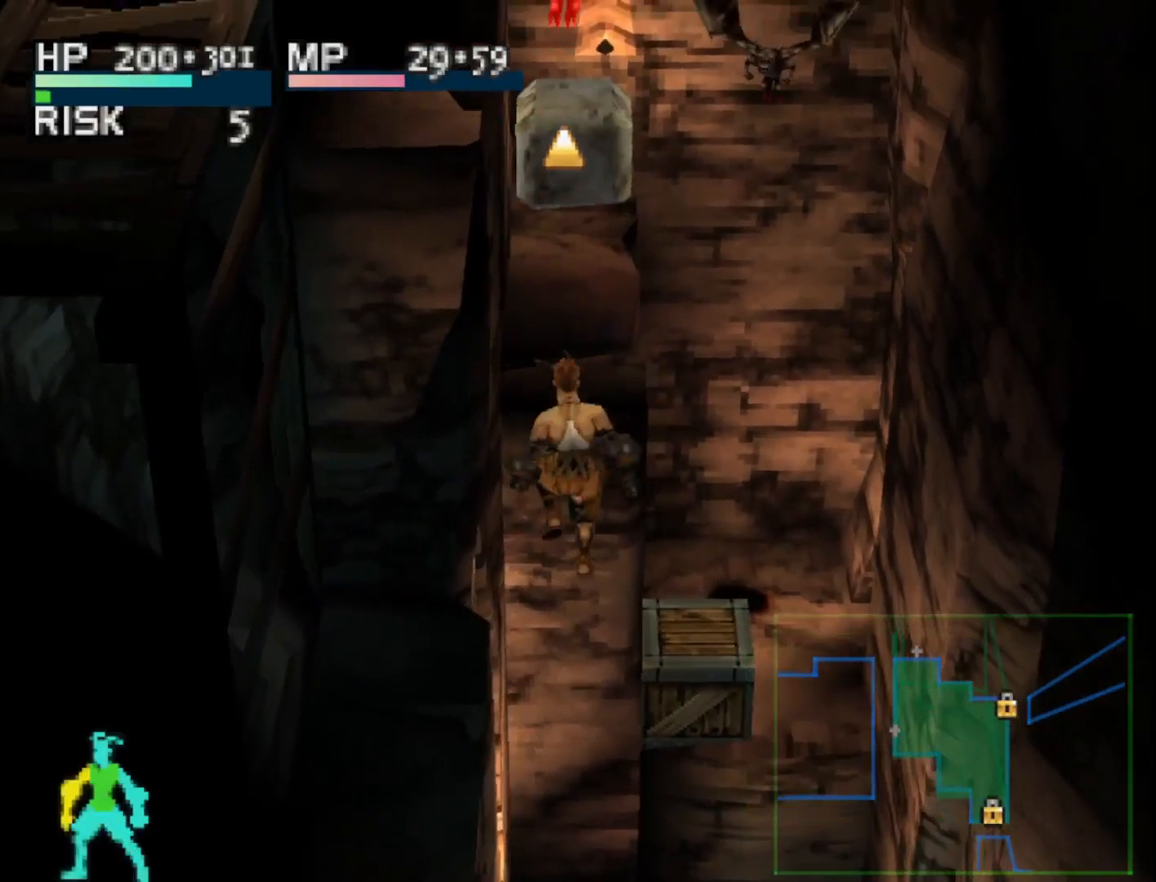
{"buttons": ["SQUARE", "DPAD_DOWN"], "right_stick": "center", "events": [[133, "DPAD_DOWN", "down"], [183, "SQUARE", "down"], [350, "SQUARE", "up"], [400, "SQUARE", "down"], [450, "DPAD_LEFT", "up"]]}
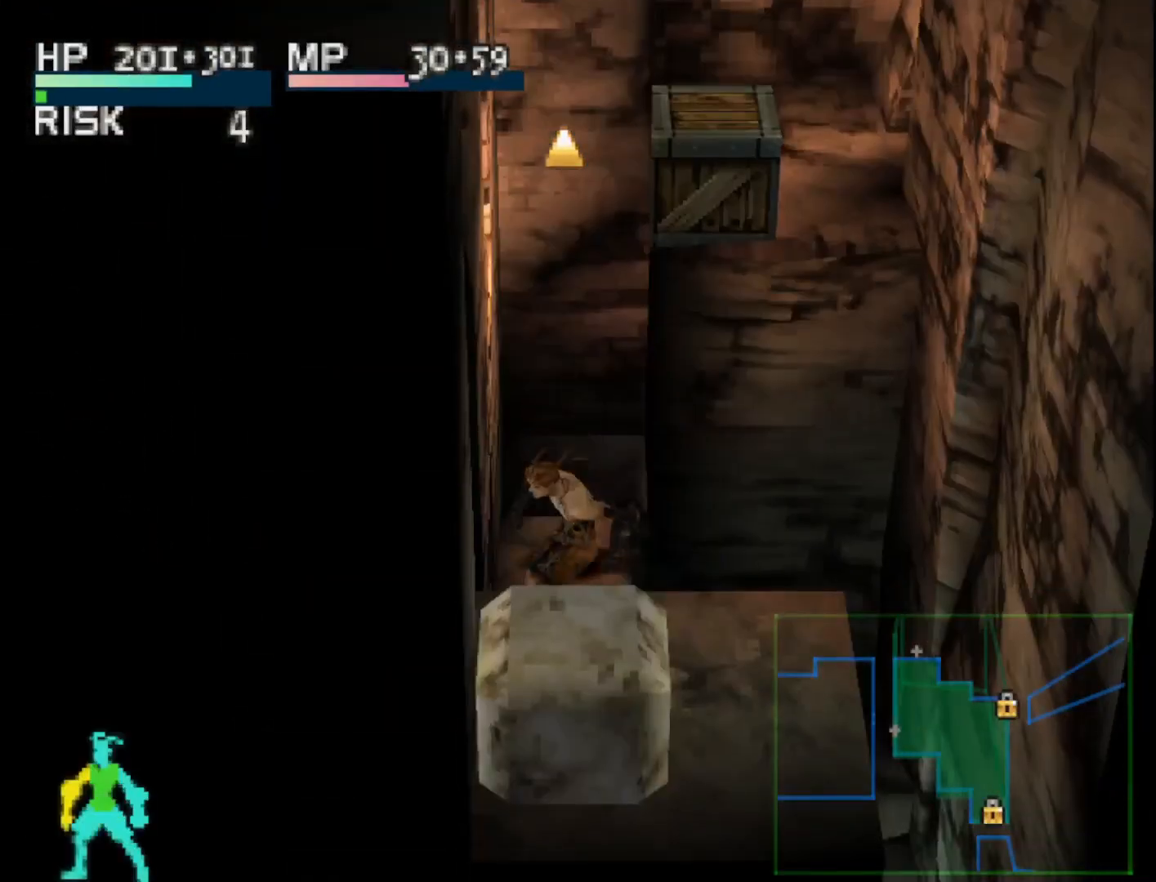
{"buttons": ["DPAD_DOWN"], "right_stick": "center", "events": [[50, "SQUARE", "up"], [100, "SQUARE", "down"], [267, "SQUARE", "up"], [333, "SQUARE", "down"], [500, "SQUARE", "up"]]}
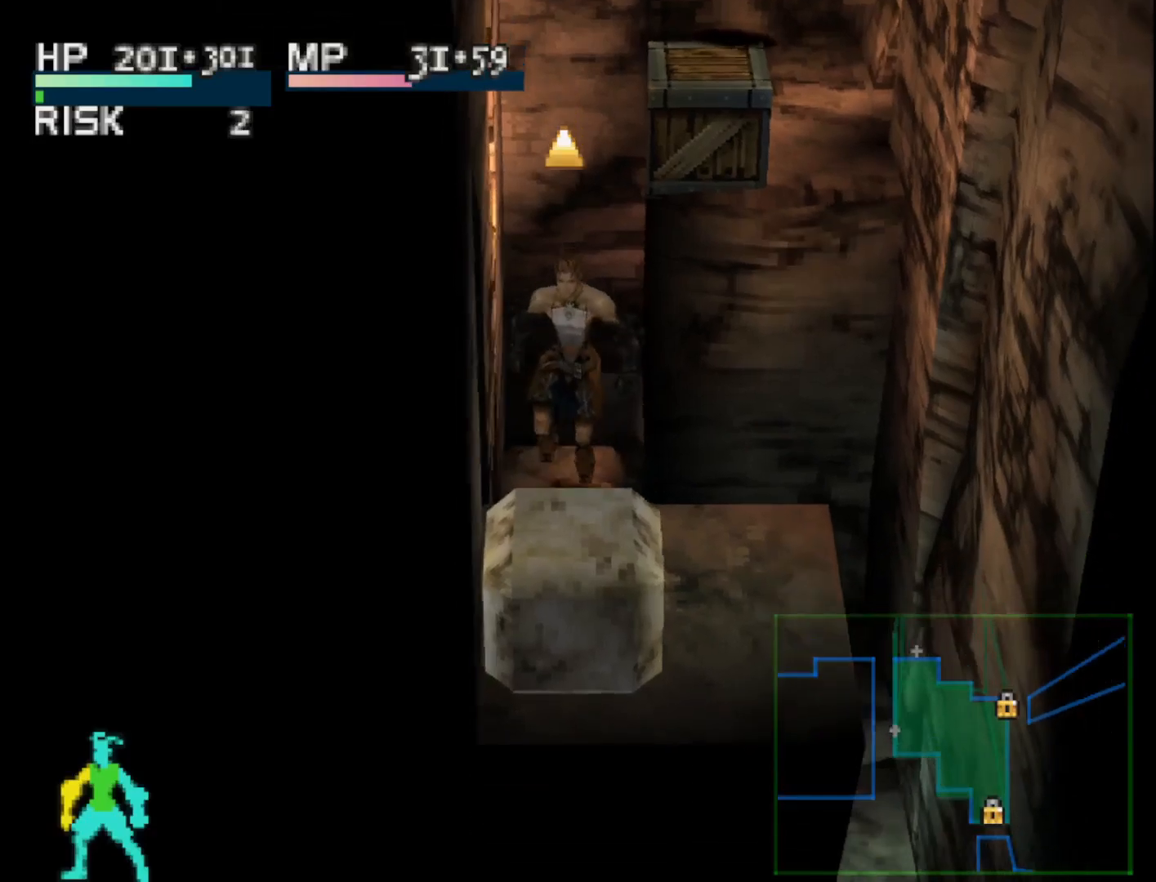
{"buttons": ["SQUARE", "DPAD_DOWN"], "right_stick": "center", "events": [[67, "SQUARE", "down"], [183, "SQUARE", "up"], [250, "SQUARE", "down"], [350, "SQUARE", "up"], [417, "SQUARE", "down"]]}
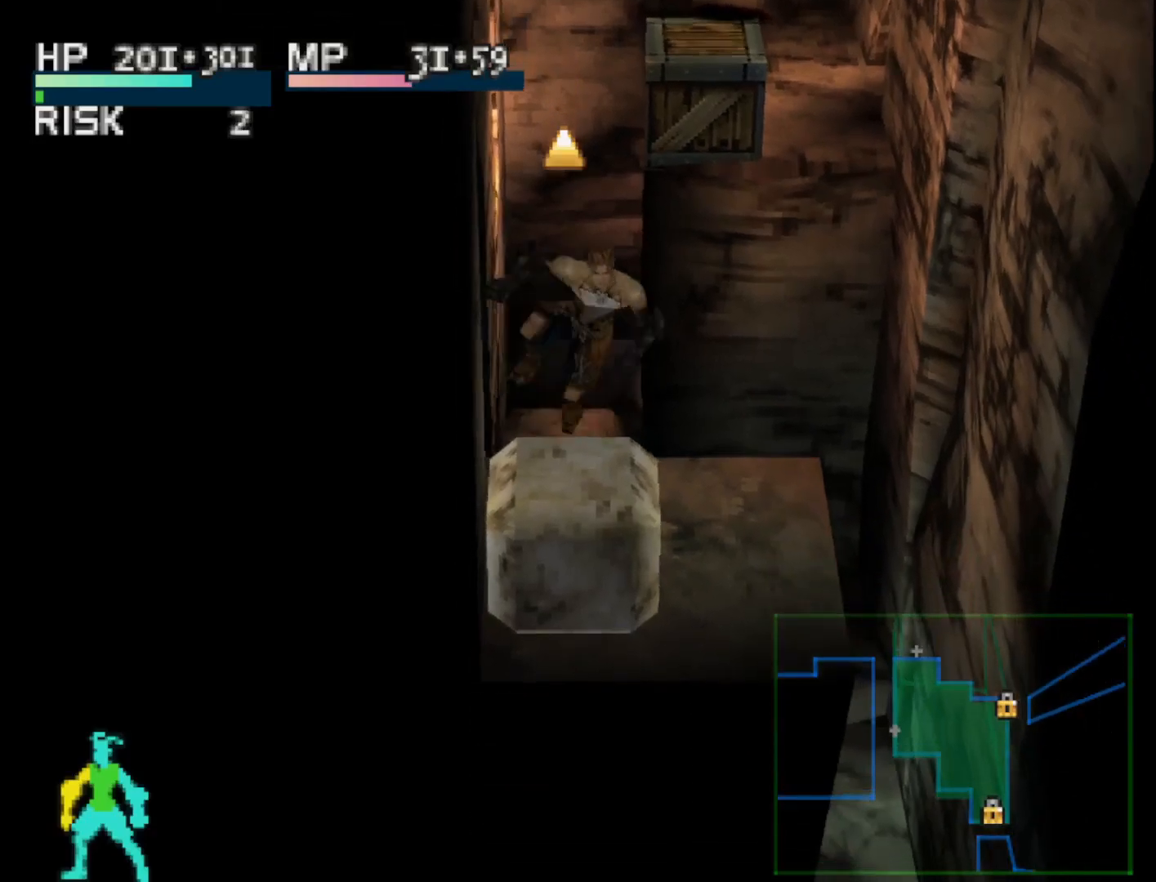
{"buttons": ["DPAD_LEFT"], "right_stick": "center", "events": [[33, "SQUARE", "up"], [217, "DPAD_DOWN", "up"], [233, "DPAD_LEFT", "down"], [333, "SQUARE", "down"], [467, "SQUARE", "up"]]}
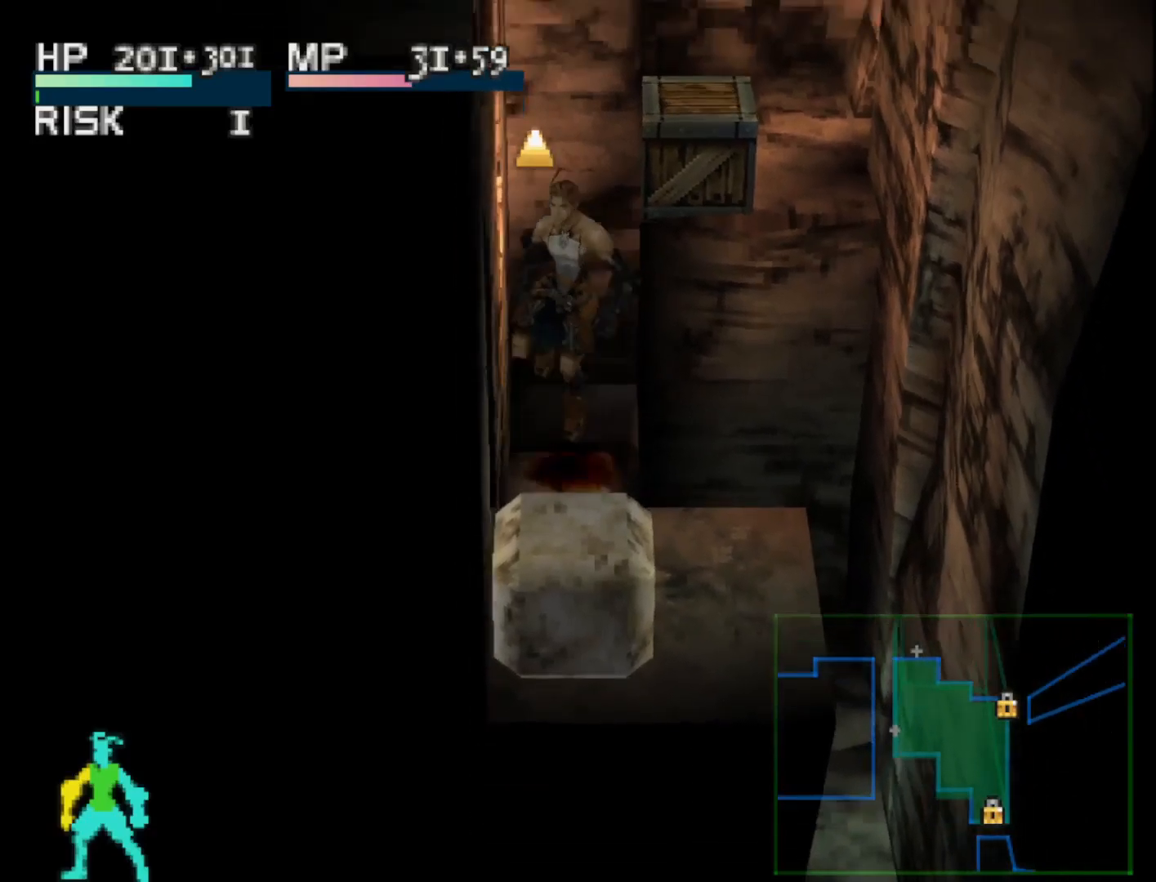
{"buttons": ["DPAD_LEFT"], "right_stick": "center", "events": [[17, "SQUARE", "down"], [133, "SQUARE", "up"], [200, "SQUARE", "down"], [317, "SQUARE", "up"], [383, "SQUARE", "down"], [483, "SQUARE", "up"]]}
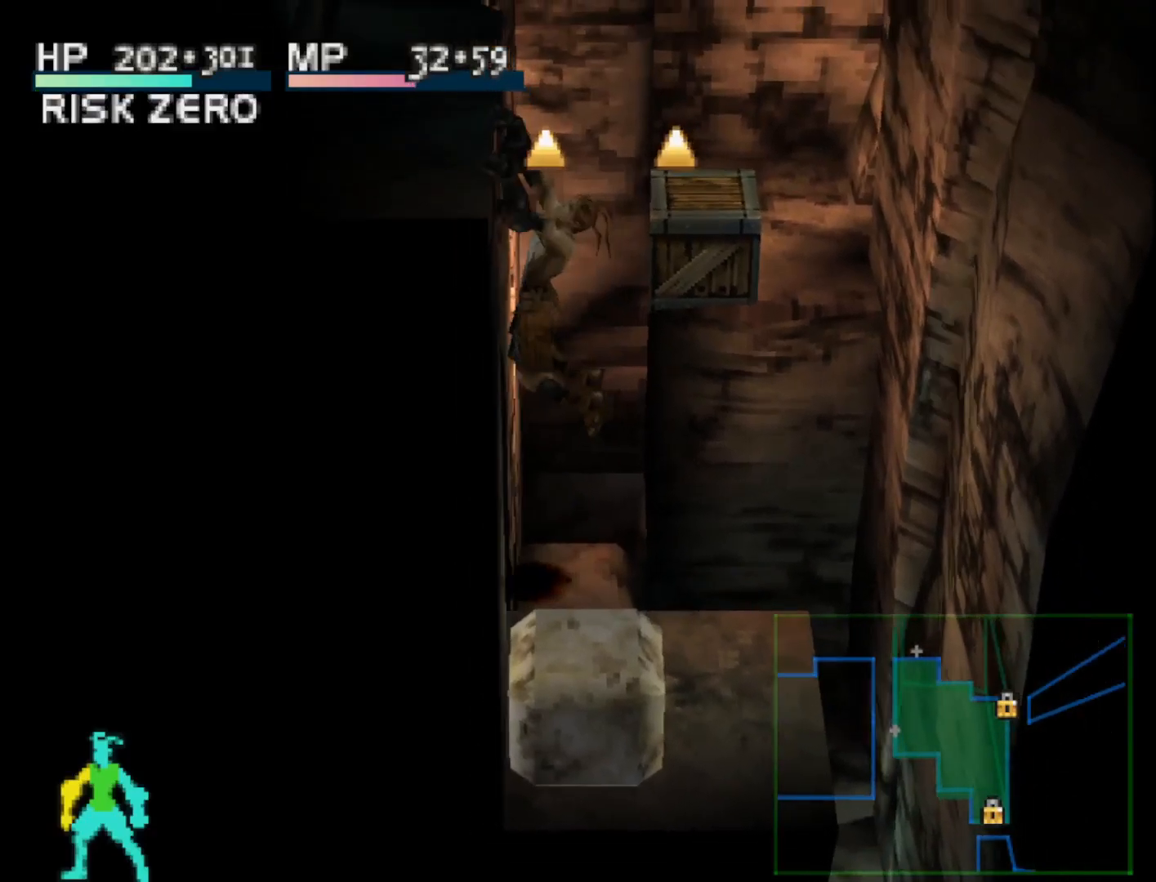
{"buttons": [], "right_stick": "center", "events": [[67, "SQUARE", "down"], [167, "SQUARE", "up"], [500, "DPAD_LEFT", "up"]]}
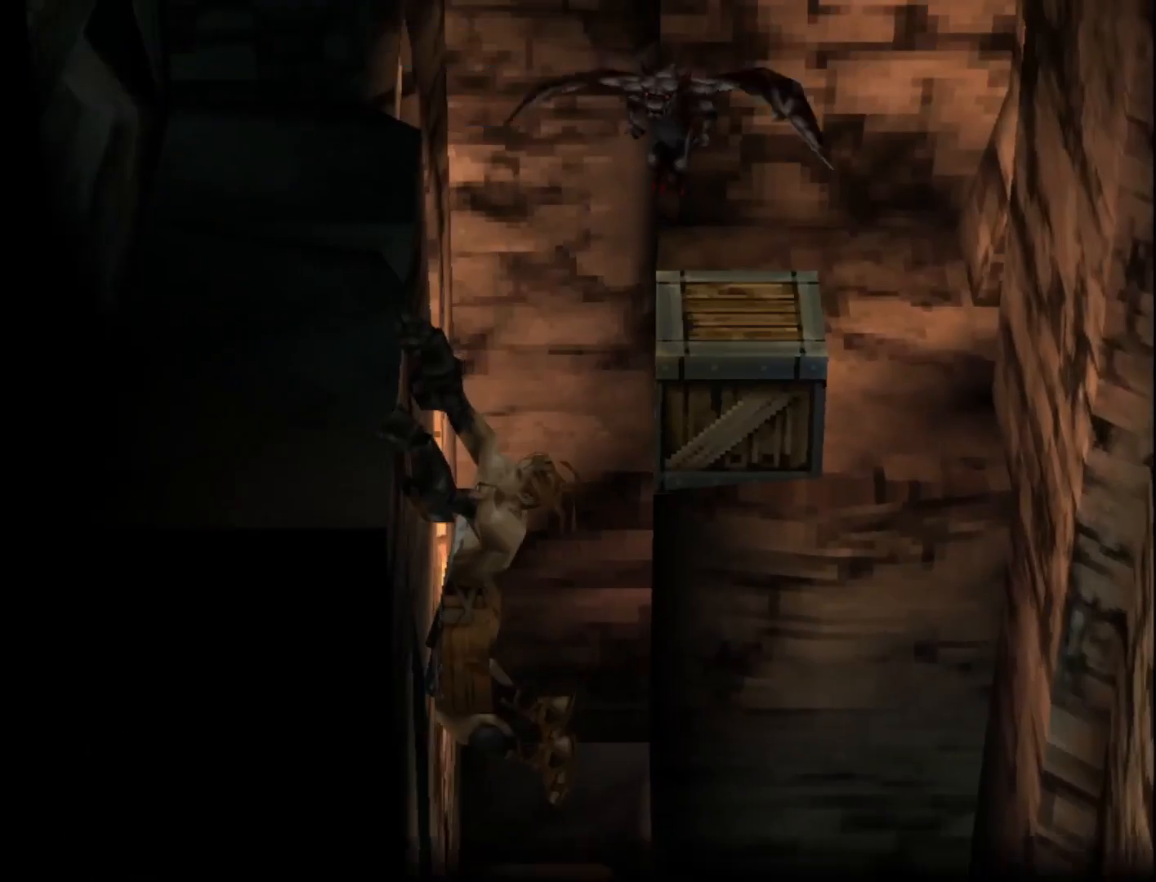
{"buttons": [], "right_stick": "center", "events": []}
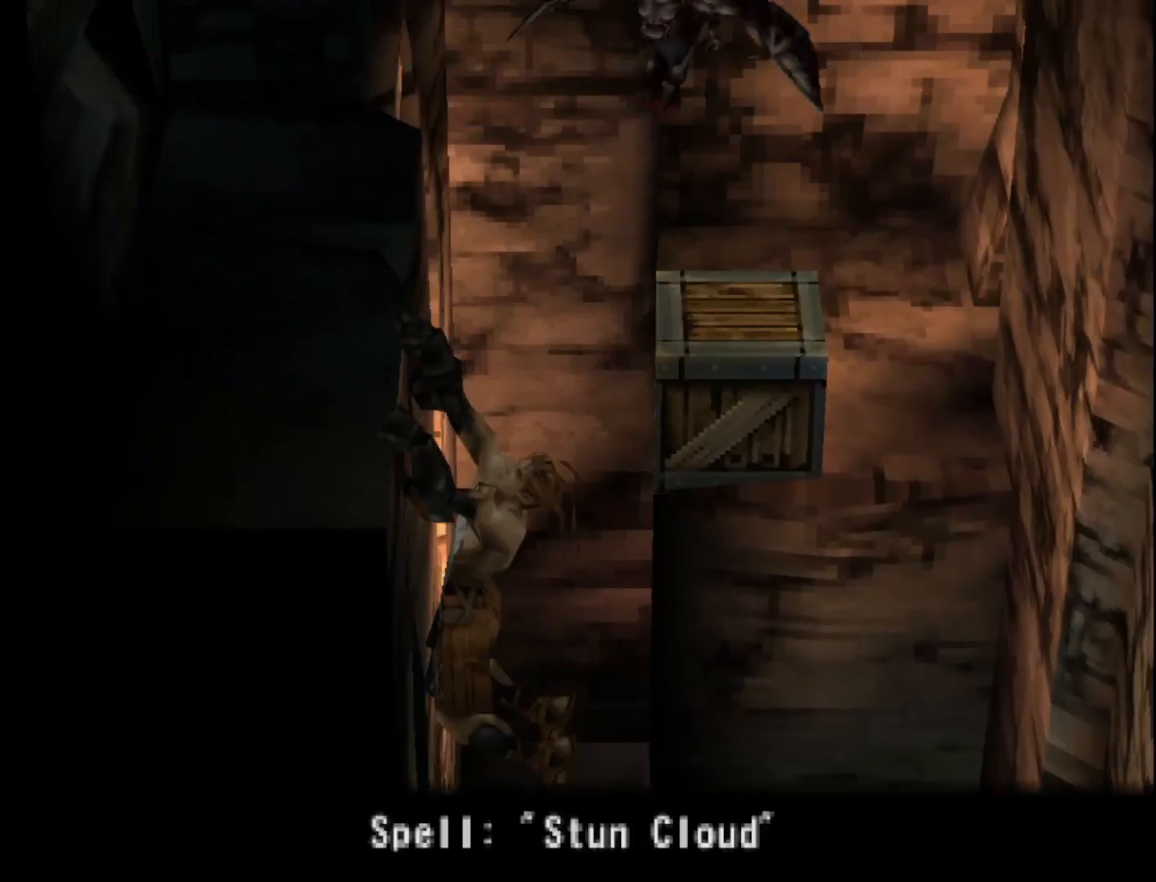
{"buttons": [], "right_stick": "center", "events": []}
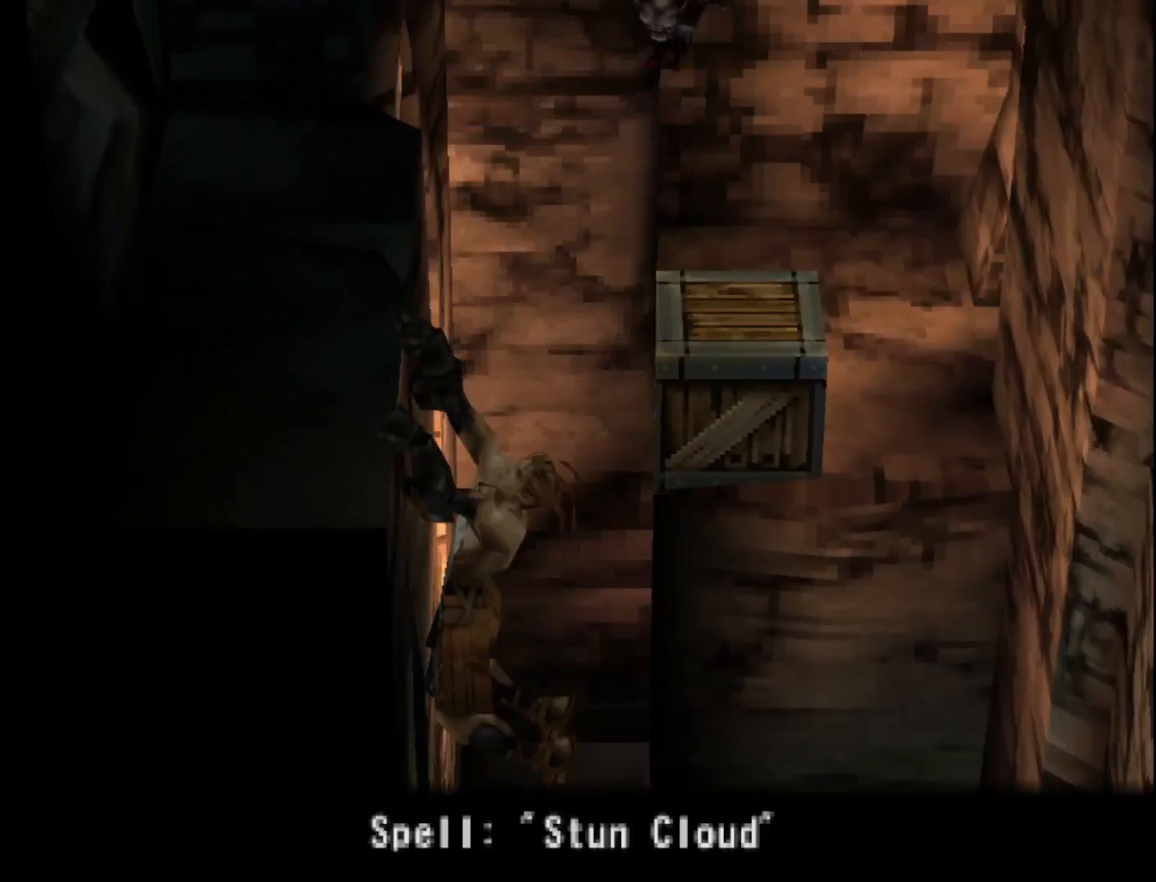
{"buttons": [], "right_stick": "center", "events": []}
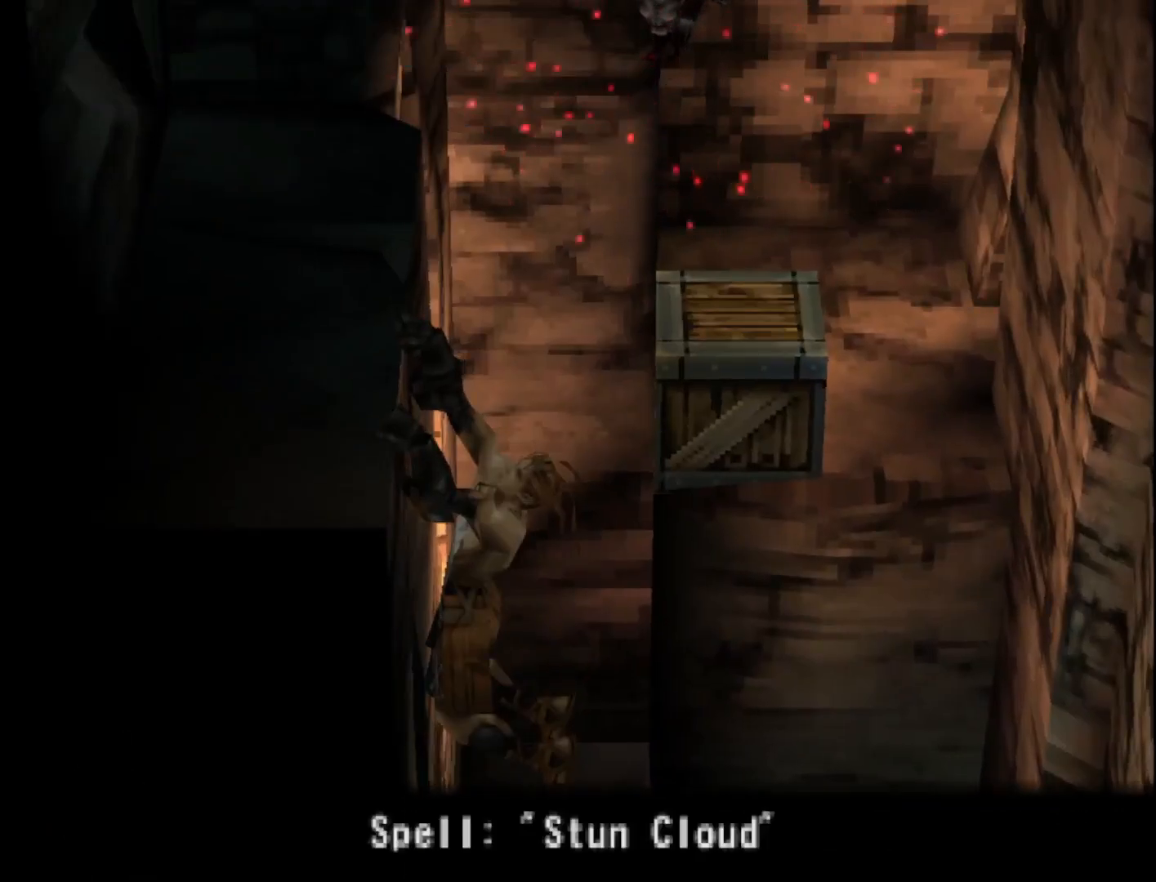
{"buttons": [], "right_stick": "center", "events": []}